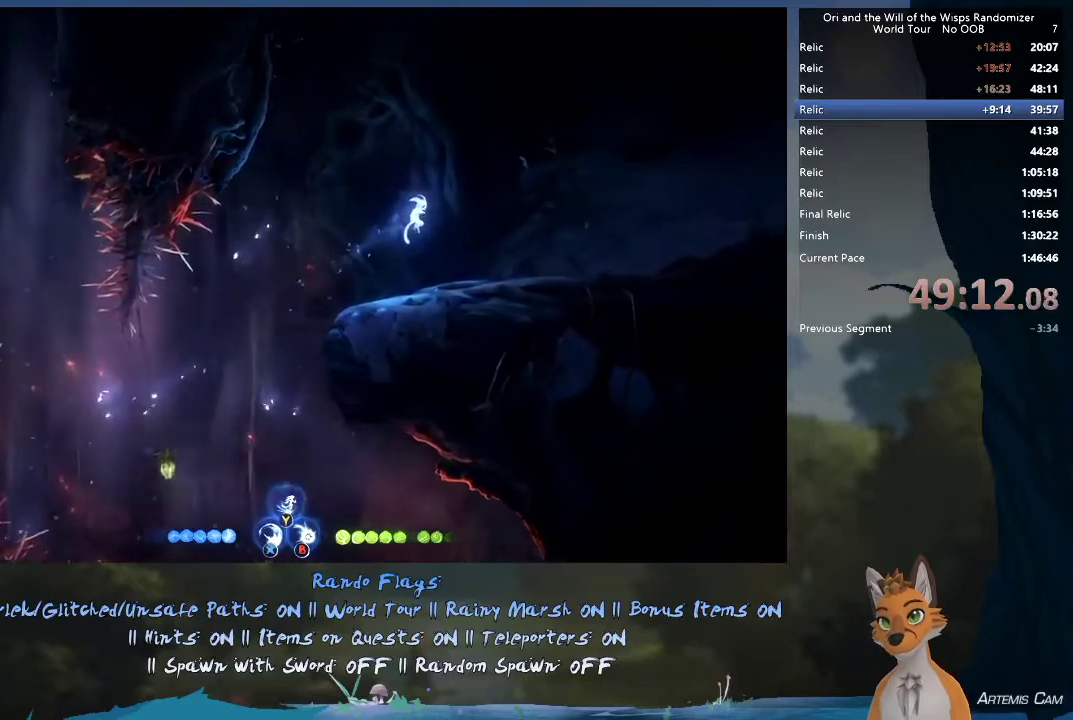
Gameplay with a controller (Xbox layout); each line is a JSON object with the inputs held at the frame after it (dt_ms = milliseconds from this image to that frame). "events" lists button and stick changes between this image and that frame as [ms after this image, input, new state], when the widget could be followed in between. This overlay highlights the sticks when they move; stick clicks (L3 R3) are not distinguishable. Not read: L3 R3.
{"dt_ms": 700, "buttons": [], "left_stick": "right", "right_stick": "center", "events": [[17, "left_stick", "right"]]}
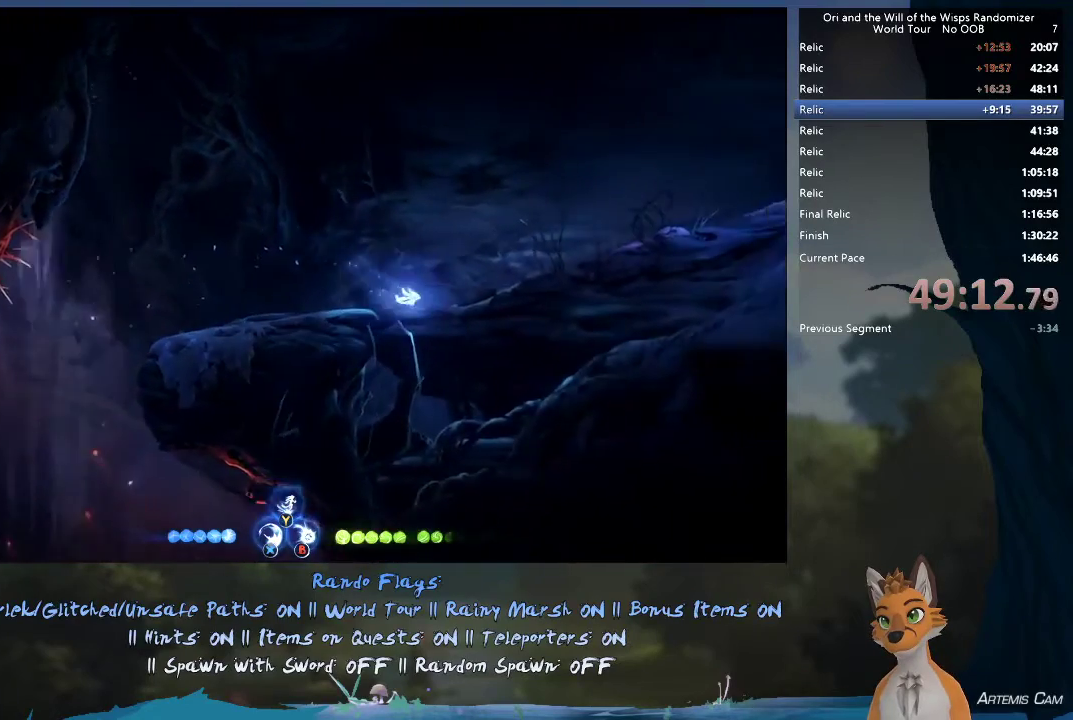
{"dt_ms": 400, "buttons": [], "left_stick": "center", "right_stick": "center", "events": [[133, "left_stick", "center"], [167, "SELECT", "down"], [333, "SELECT", "up"]]}
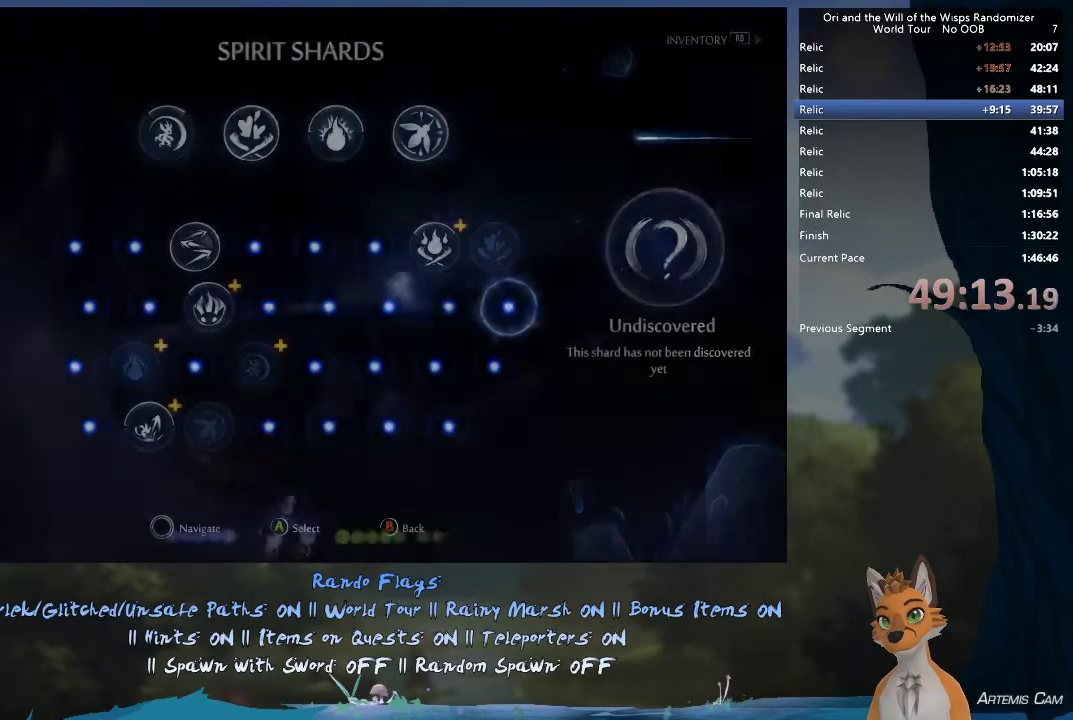
{"dt_ms": 600, "buttons": [], "left_stick": "center", "right_stick": "center", "events": [[400, "L1", "down"], [517, "L1", "up"]]}
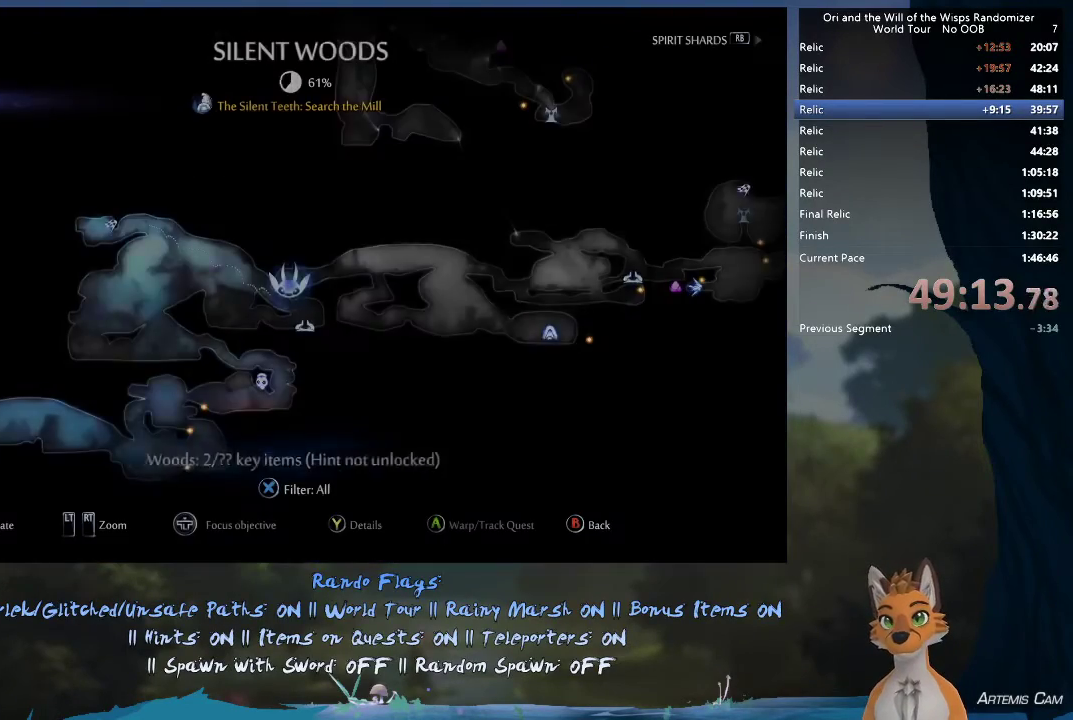
{"dt_ms": 500, "buttons": [], "left_stick": "center", "right_stick": "center", "events": []}
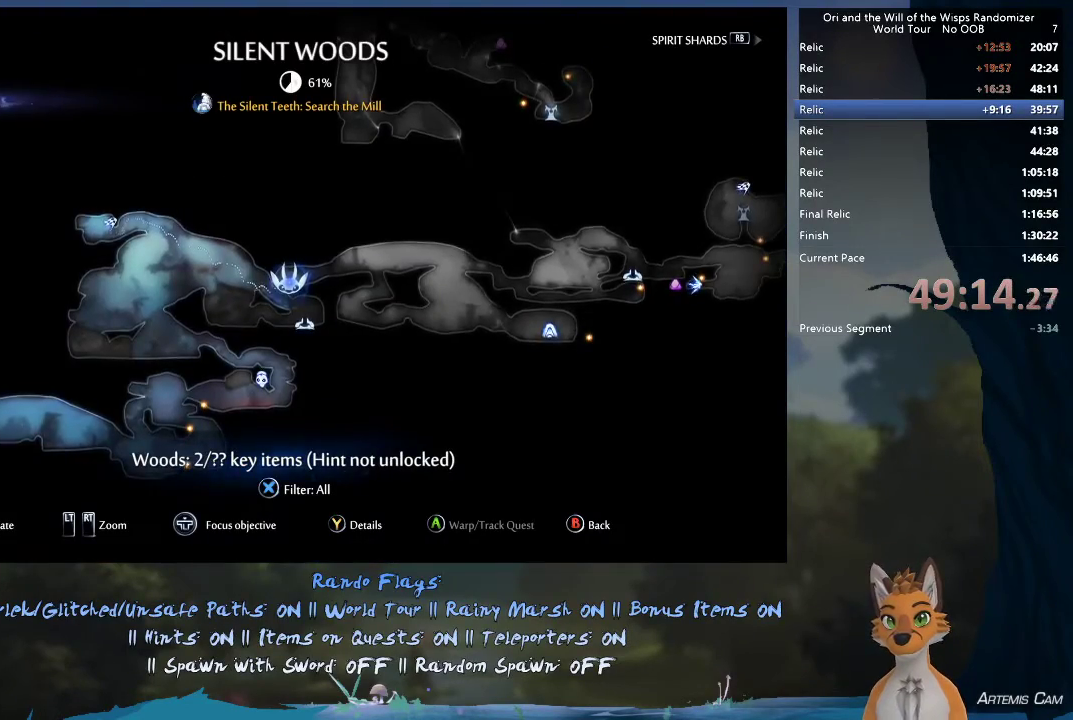
{"dt_ms": 500, "buttons": [], "left_stick": "center", "right_stick": "center", "events": []}
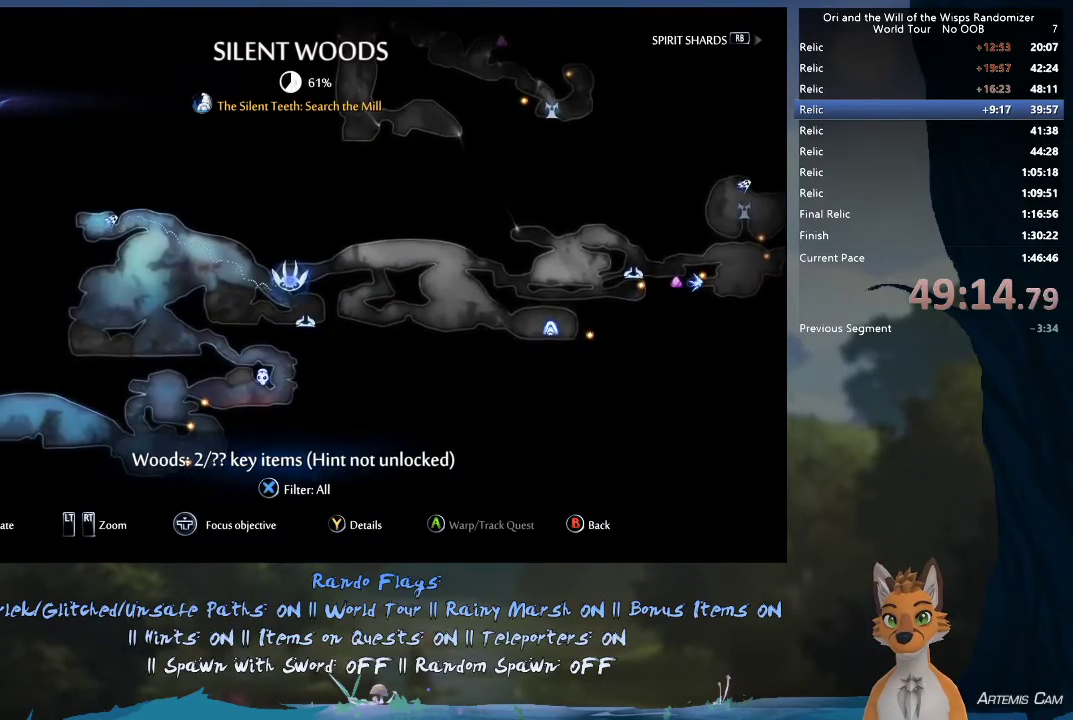
{"dt_ms": 500, "buttons": [], "left_stick": "center", "right_stick": "center", "events": []}
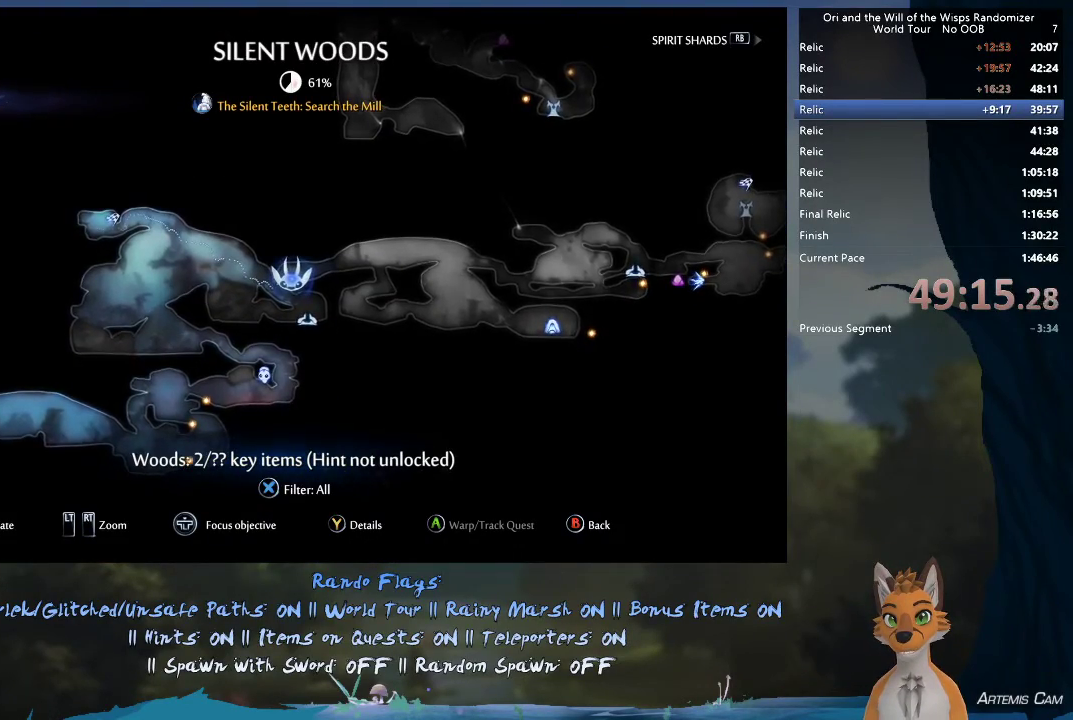
{"dt_ms": 500, "buttons": [], "left_stick": "center", "right_stick": "center", "events": []}
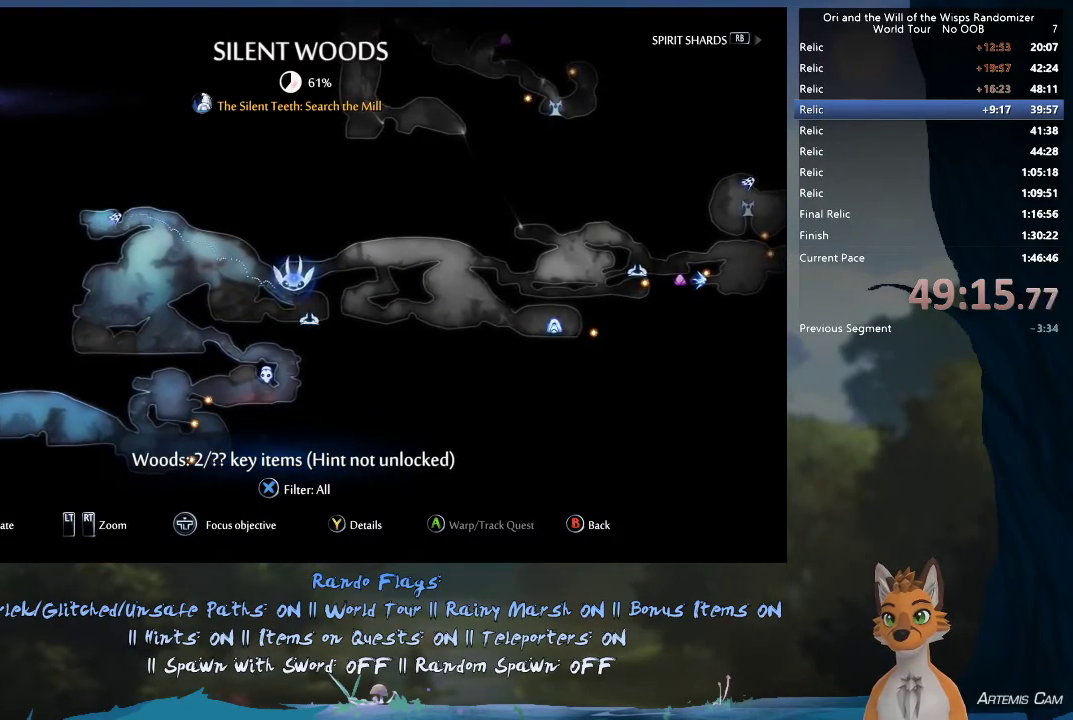
{"dt_ms": 400, "buttons": [], "left_stick": "right", "right_stick": "center", "events": [[267, "B", "down"], [267, "left_stick", "right"], [333, "B", "up"]]}
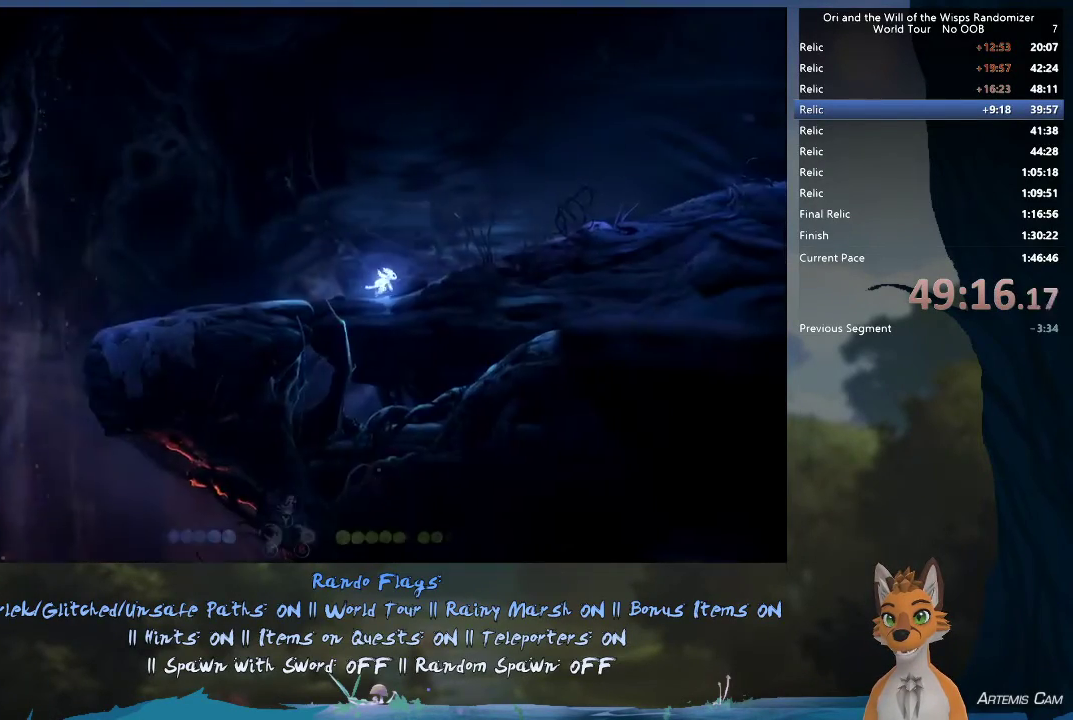
{"dt_ms": 300, "buttons": ["Y"], "left_stick": "right", "right_stick": "center", "events": [[250, "Y", "down"]]}
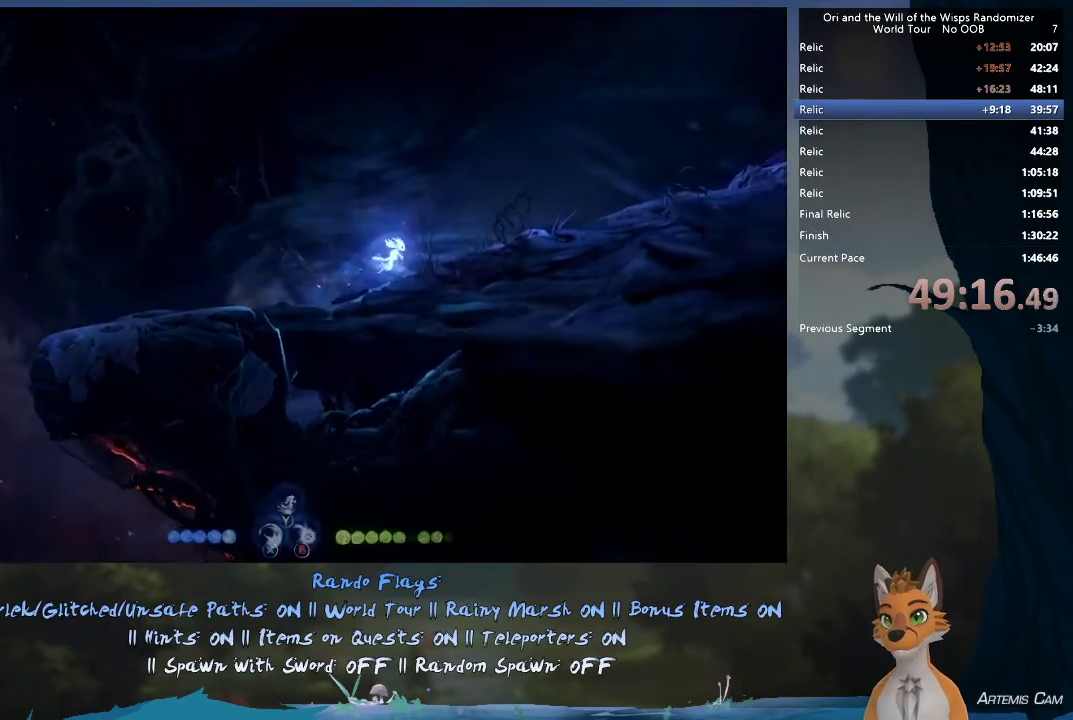
{"dt_ms": 300, "buttons": [], "left_stick": "up-right", "right_stick": "center", "events": [[33, "Y", "up"], [33, "left_stick", "up-right"]]}
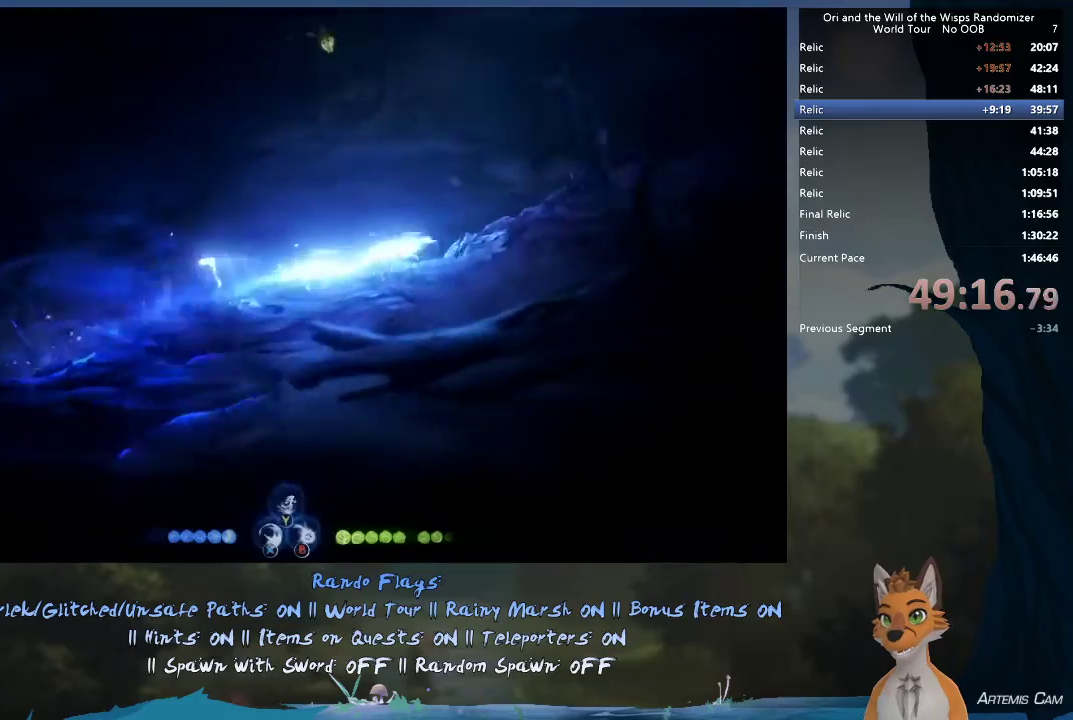
{"dt_ms": 500, "buttons": [], "left_stick": "right", "right_stick": "center", "events": [[100, "left_stick", "right"]]}
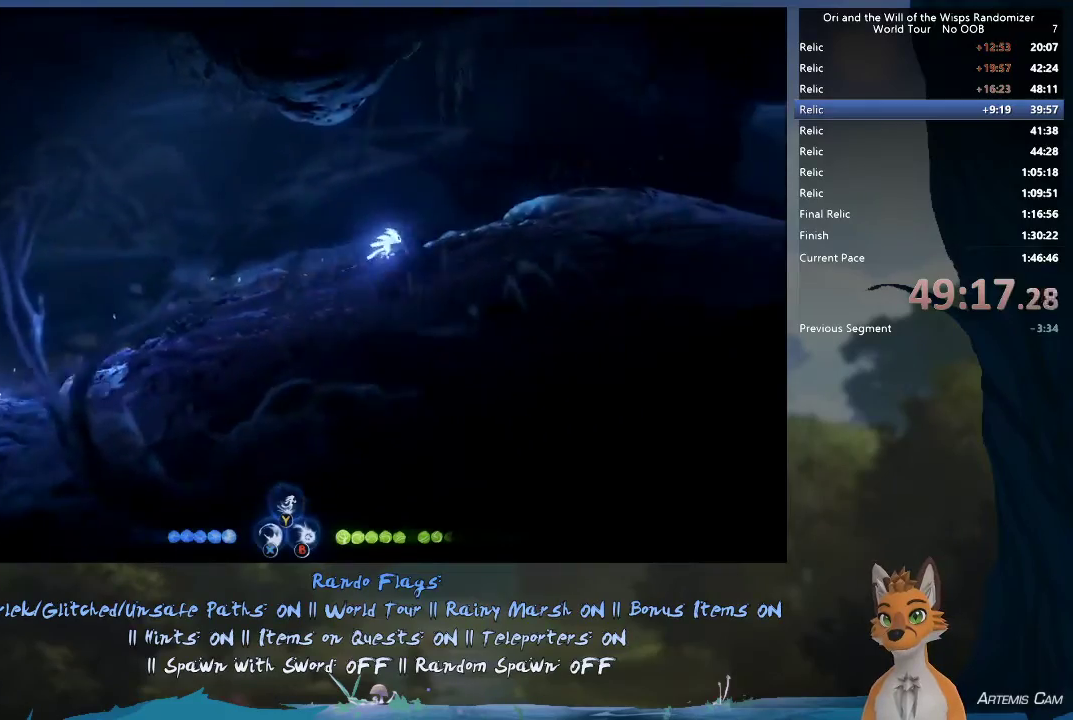
{"dt_ms": 600, "buttons": [], "left_stick": "right", "right_stick": "center", "events": [[400, "A", "down"], [517, "A", "up"]]}
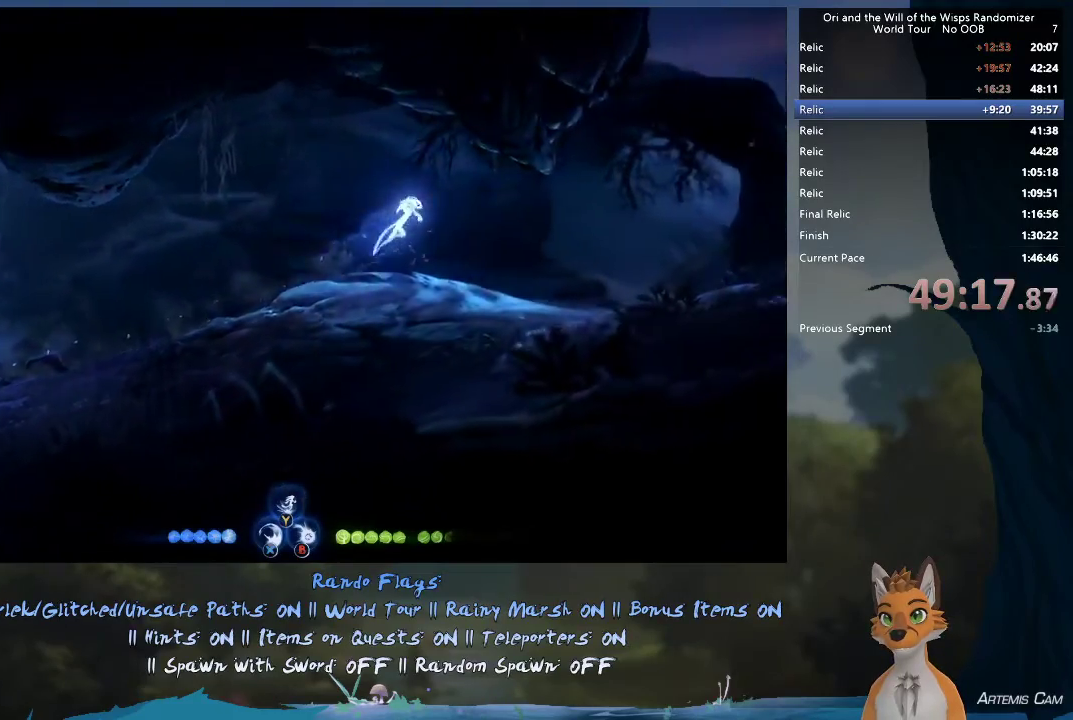
{"dt_ms": 400, "buttons": [], "left_stick": "right", "right_stick": "center", "events": [[17, "Y", "down"], [67, "Y", "up"]]}
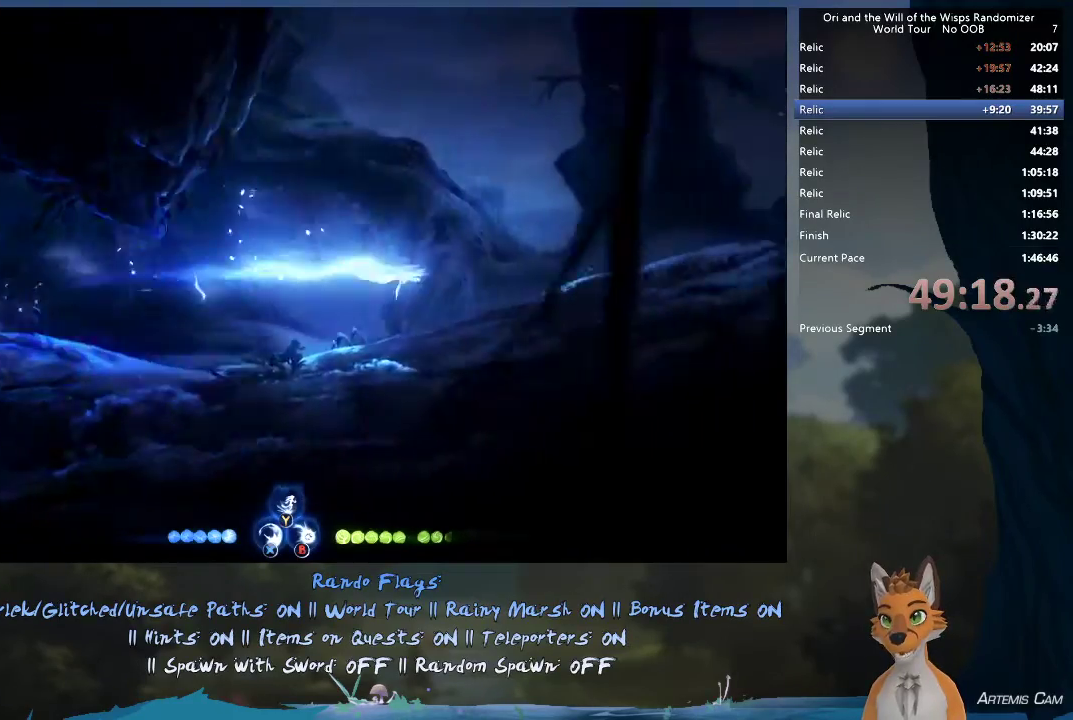
{"dt_ms": 500, "buttons": [], "left_stick": "right", "right_stick": "center", "events": [[300, "A", "down"], [350, "A", "up"]]}
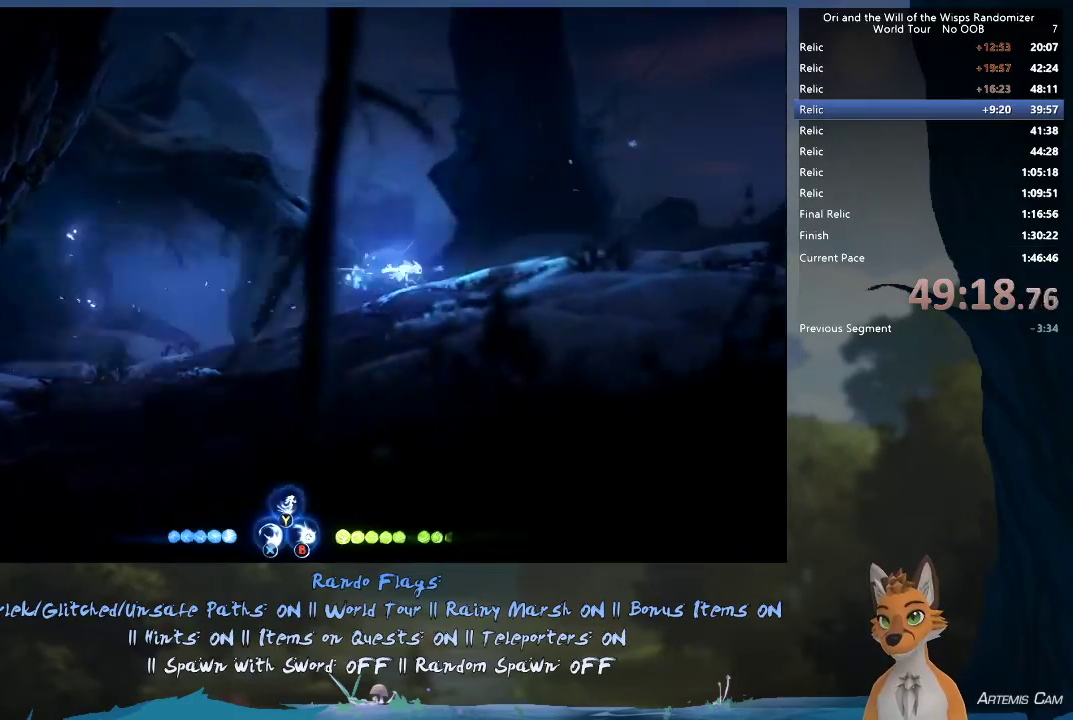
{"dt_ms": 500, "buttons": [], "left_stick": "right", "right_stick": "center", "events": []}
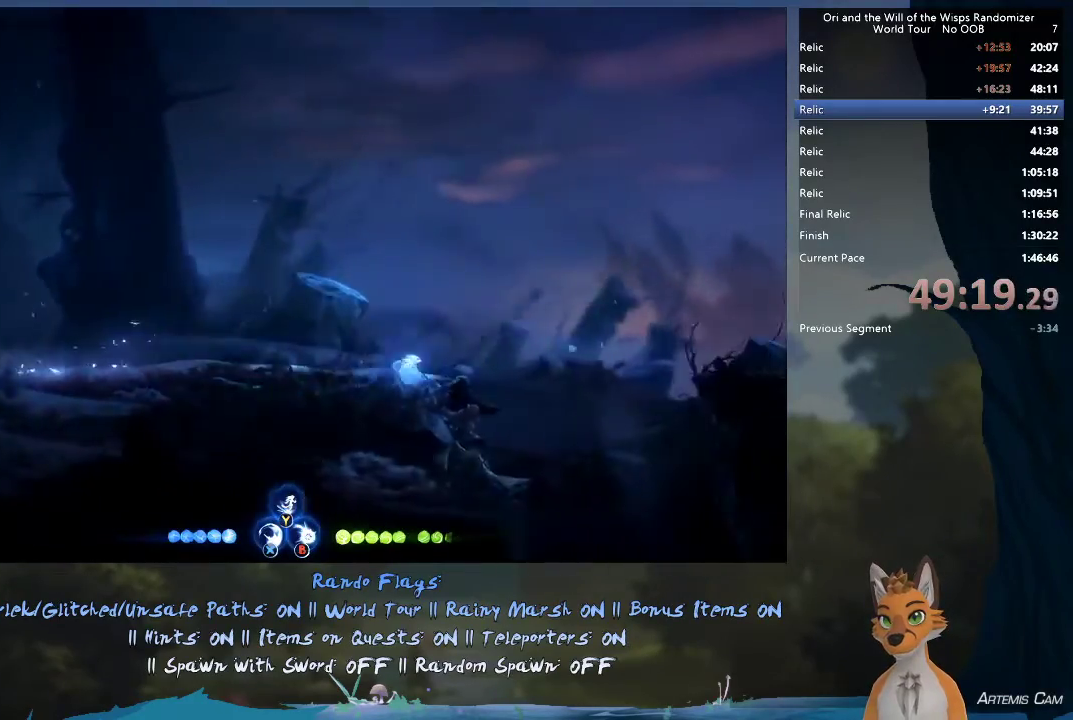
{"dt_ms": 500, "buttons": ["A"], "left_stick": "right", "right_stick": "center", "events": [[400, "A", "down"]]}
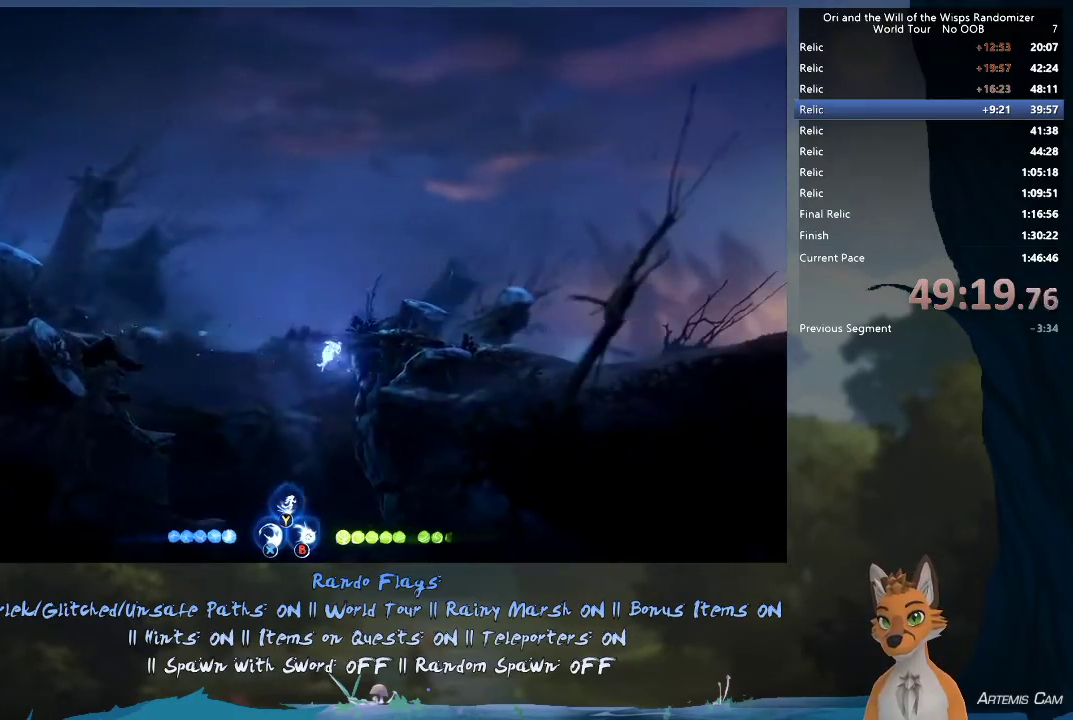
{"dt_ms": 300, "buttons": [], "left_stick": "right", "right_stick": "center", "events": [[283, "A", "up"]]}
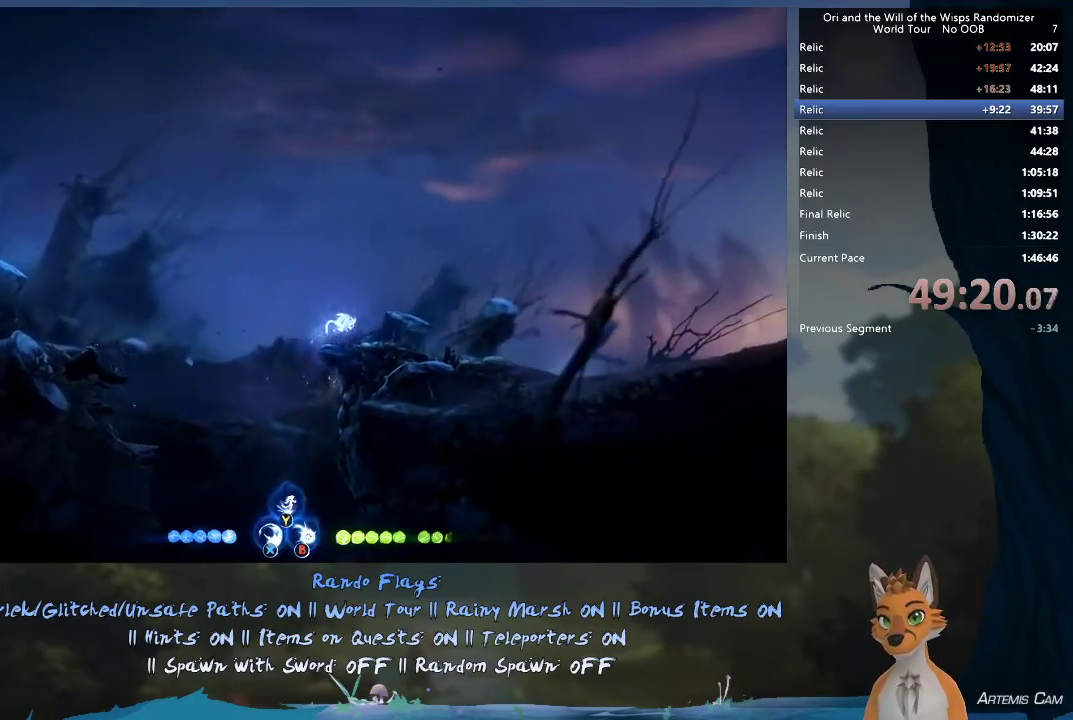
{"dt_ms": 800, "buttons": ["R1"], "left_stick": "right", "right_stick": "center", "events": [[117, "R1", "down"], [250, "R1", "up"], [783, "R1", "down"]]}
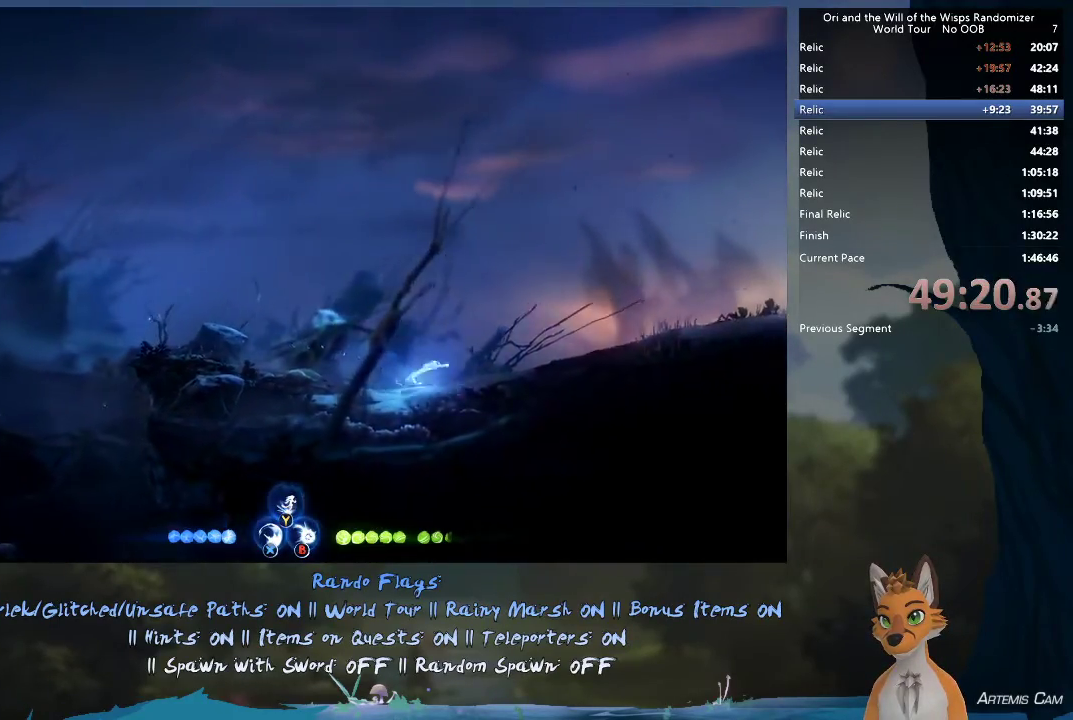
{"dt_ms": 400, "buttons": ["Y"], "left_stick": "right", "right_stick": "center", "events": [[217, "R1", "up"], [383, "Y", "down"]]}
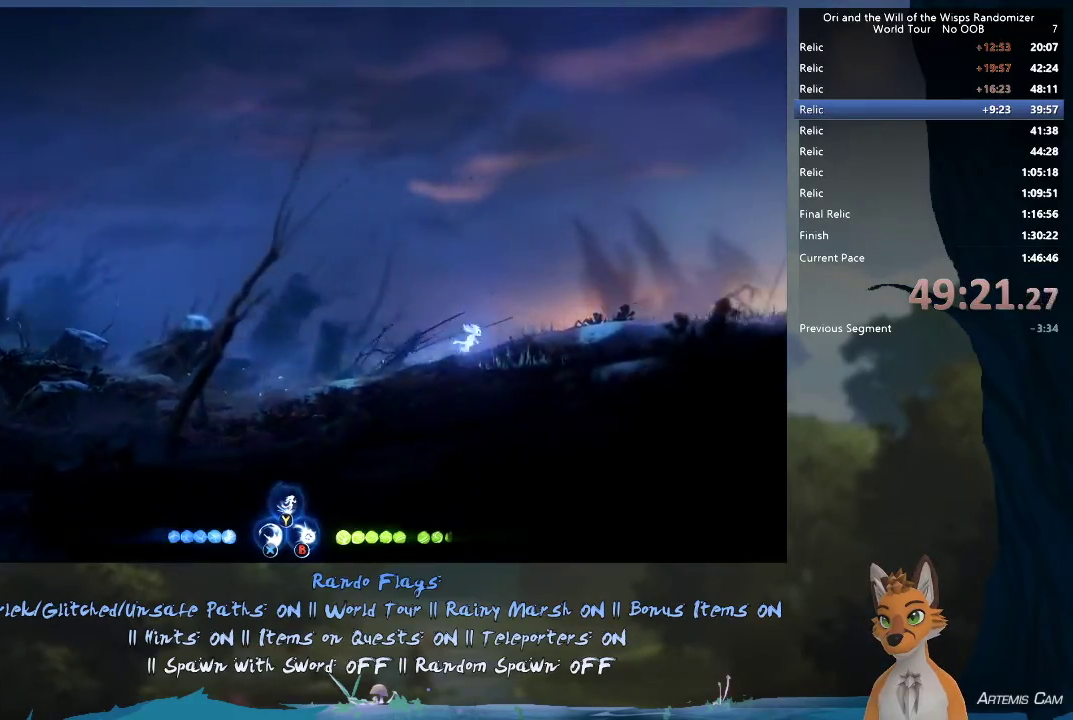
{"dt_ms": 700, "buttons": ["R1"], "left_stick": "right", "right_stick": "center", "events": [[17, "Y", "up"], [617, "R1", "down"]]}
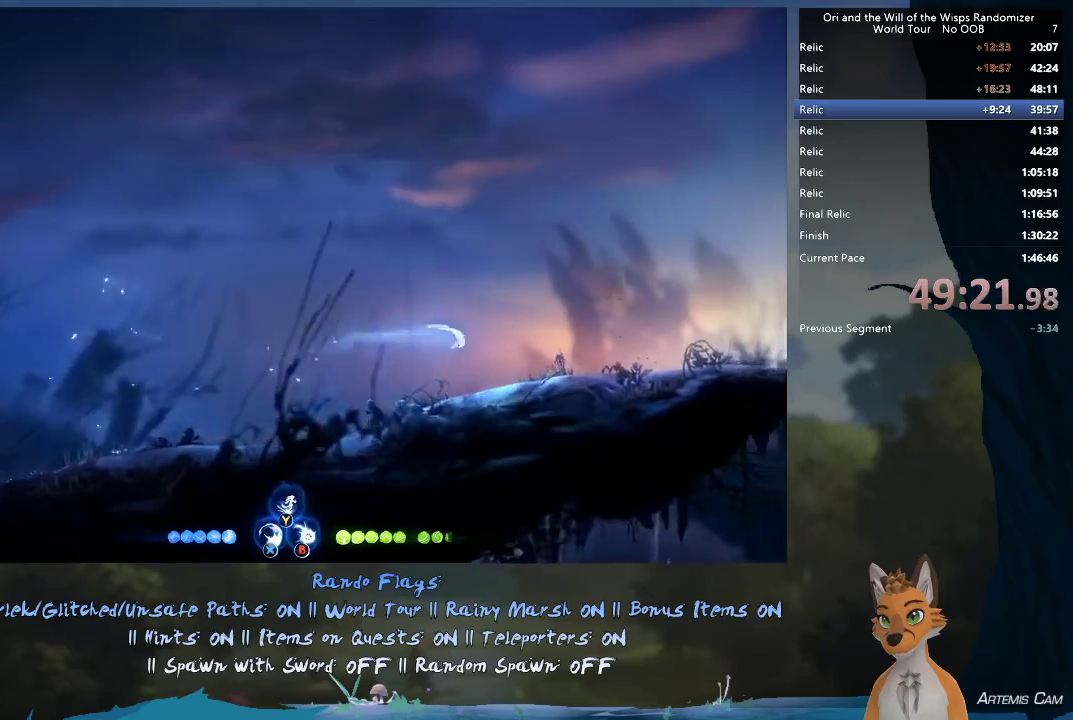
{"dt_ms": 300, "buttons": [], "left_stick": "right", "right_stick": "center", "events": [[17, "R1", "up"]]}
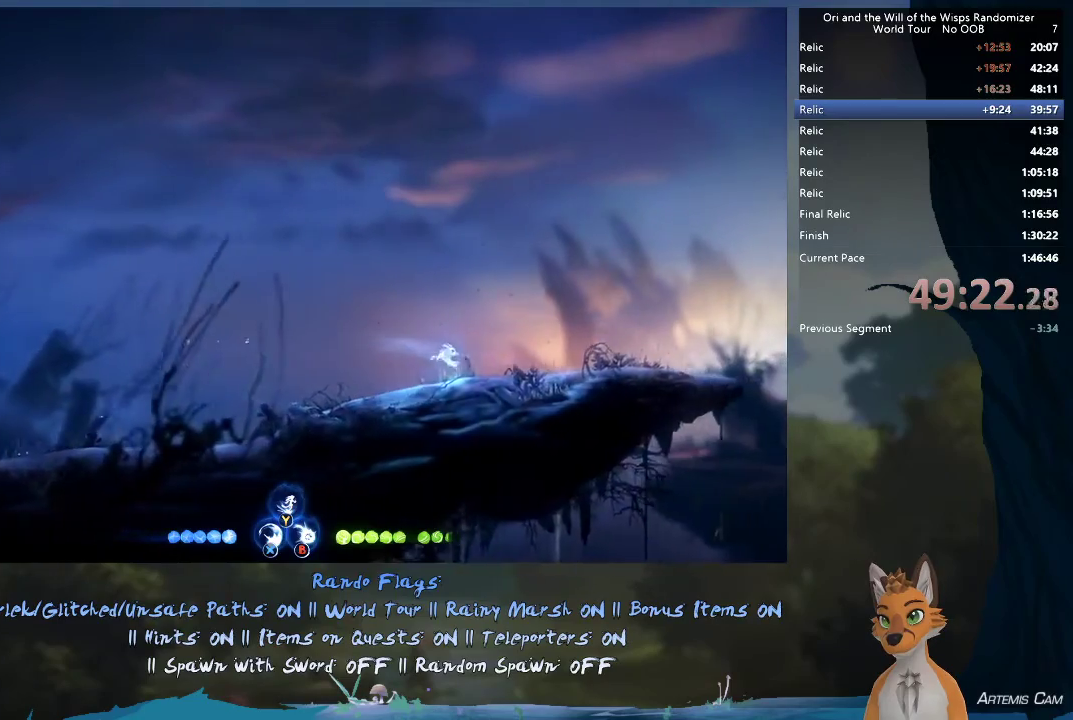
{"dt_ms": 500, "buttons": [], "left_stick": "right", "right_stick": "center", "events": [[217, "R1", "down"], [333, "R1", "up"]]}
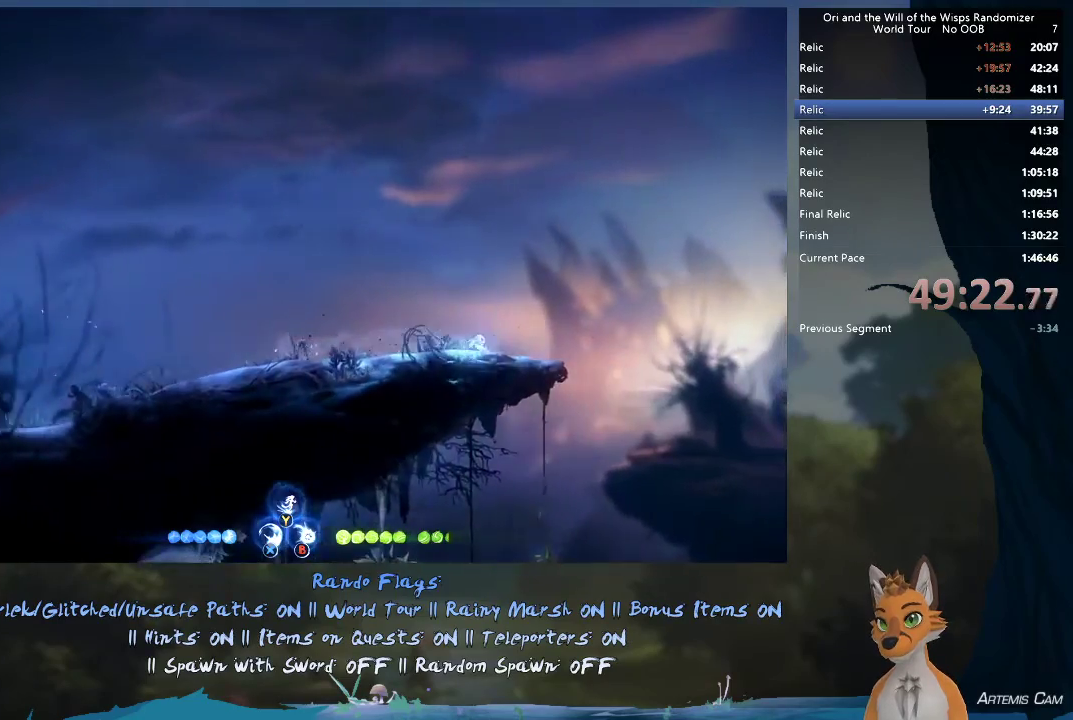
{"dt_ms": 500, "buttons": [], "left_stick": "right", "right_stick": "center", "events": []}
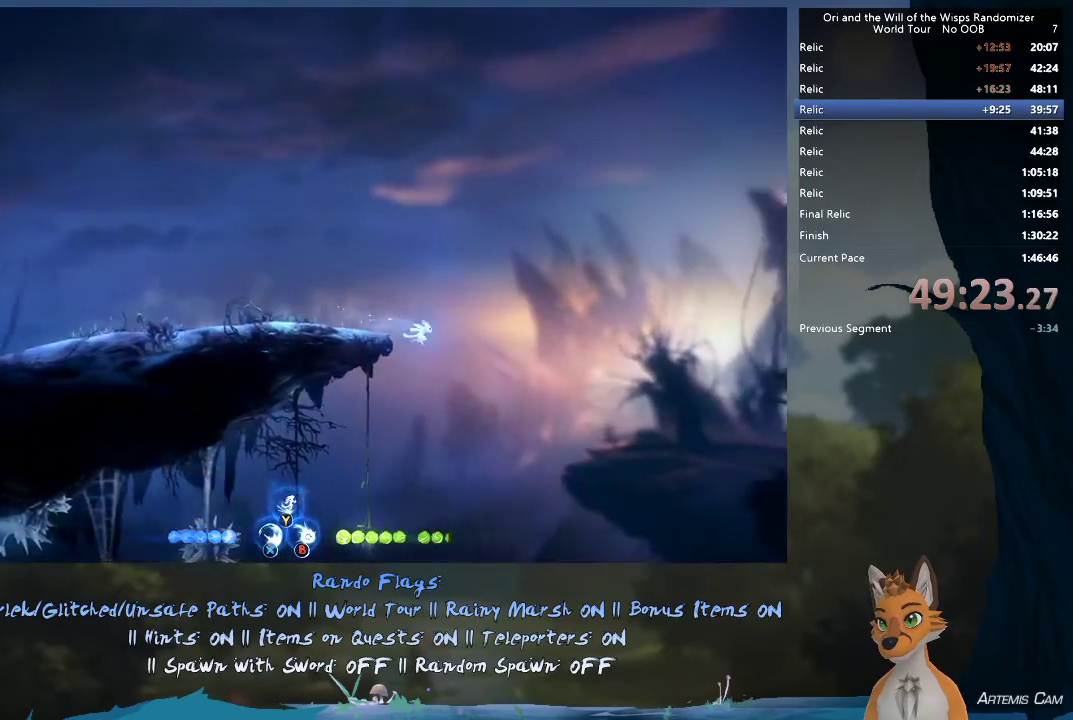
{"dt_ms": 500, "buttons": [], "left_stick": "right", "right_stick": "center", "events": []}
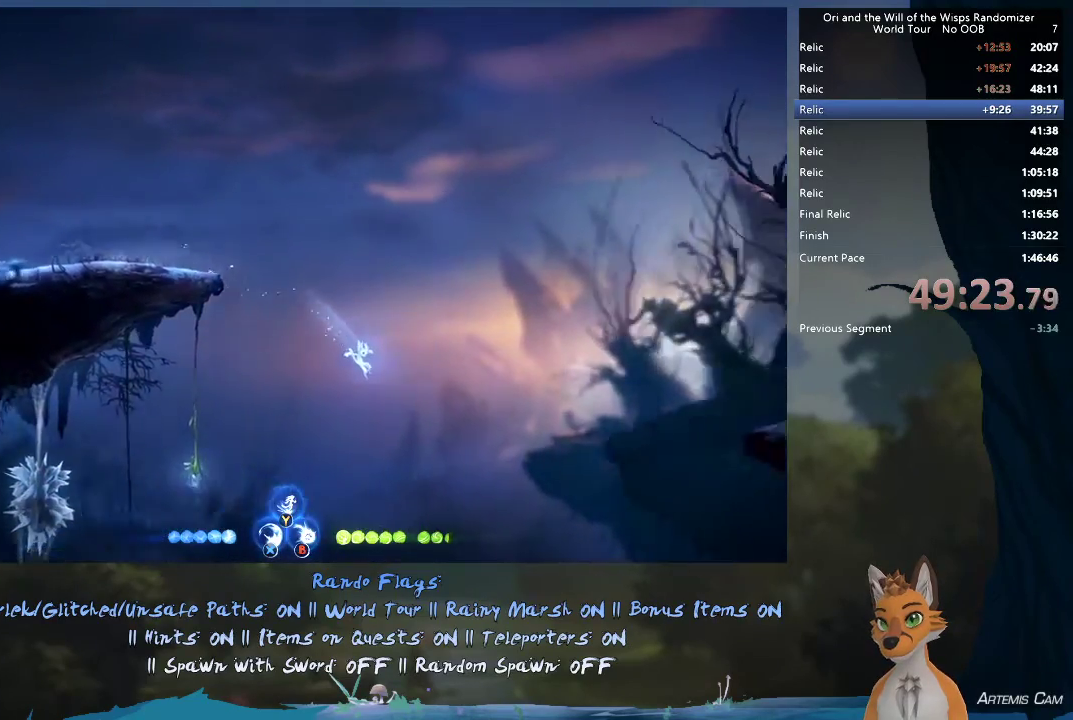
{"dt_ms": 700, "buttons": ["R2"], "left_stick": "right", "right_stick": "center", "events": [[683, "R2", "down"]]}